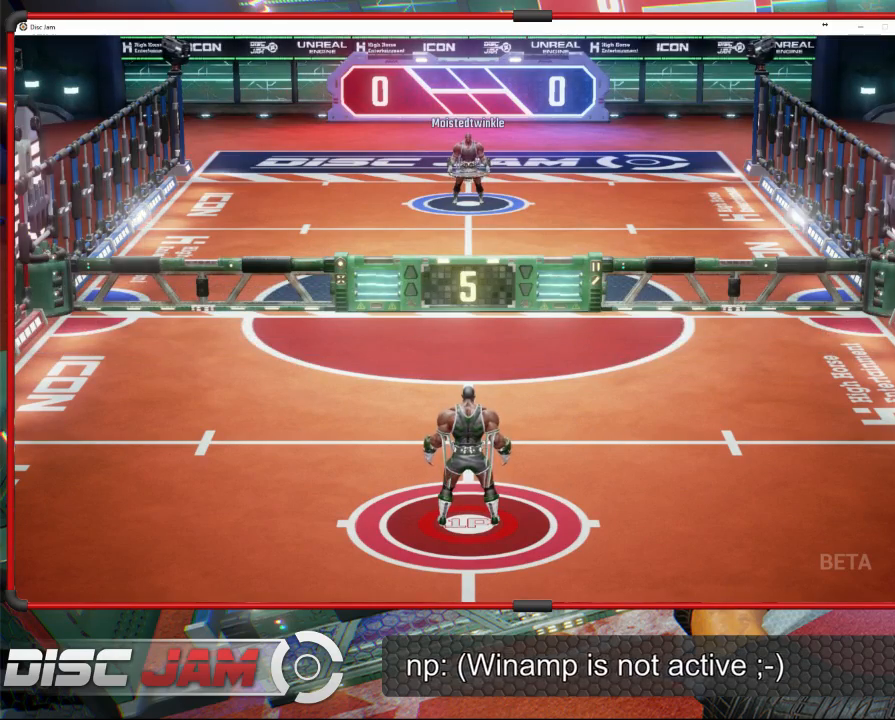
Gameplay with a controller (Xbox layout); each line is a JSON object with the inputs held at the frame after it. "events" lists button and stick changes between this image and that frame as [ms after this image, input, new state], when the widget could be followed in between. Not read: B right_stick.
{"buttons": [], "left_stick": "center", "events": [[100, "left_stick", "down"], [333, "left_stick", "center"]]}
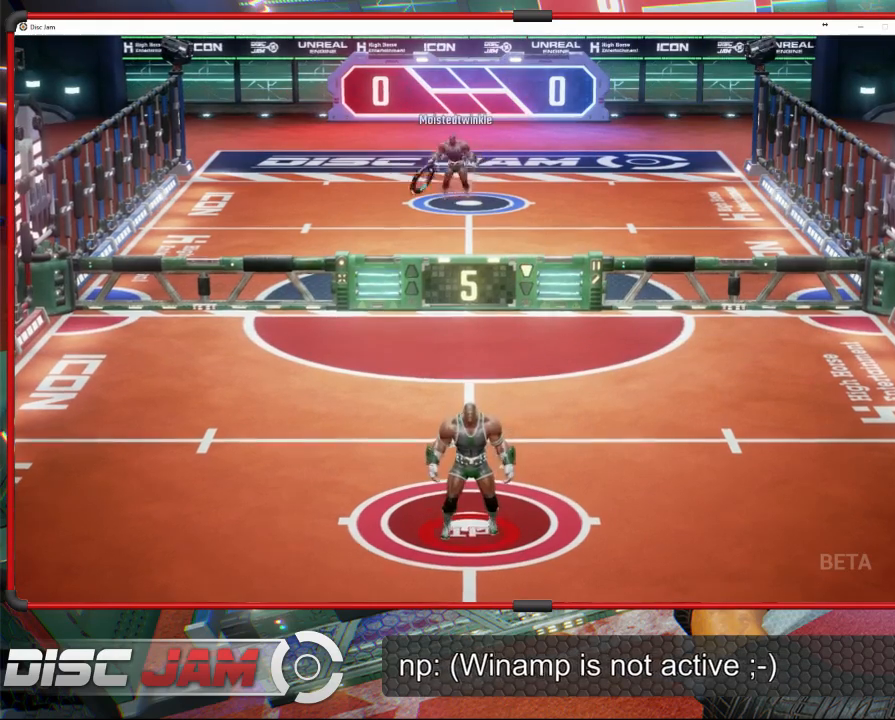
{"buttons": [], "left_stick": "up", "events": [[267, "left_stick", "left"], [500, "left_stick", "up"]]}
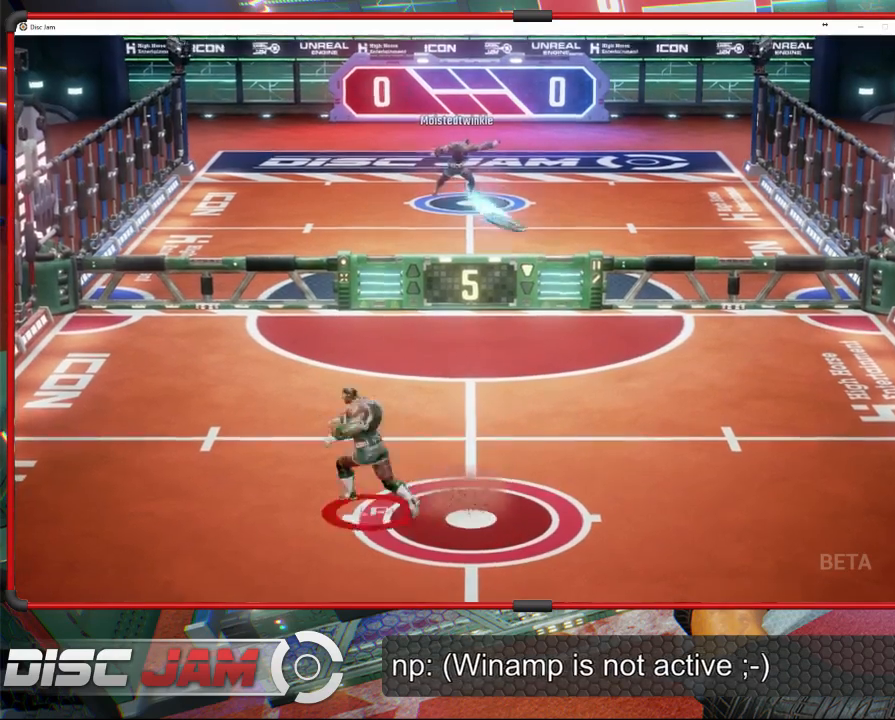
{"buttons": [], "left_stick": "down-right", "events": [[33, "left_stick", "right"], [433, "left_stick", "down-right"]]}
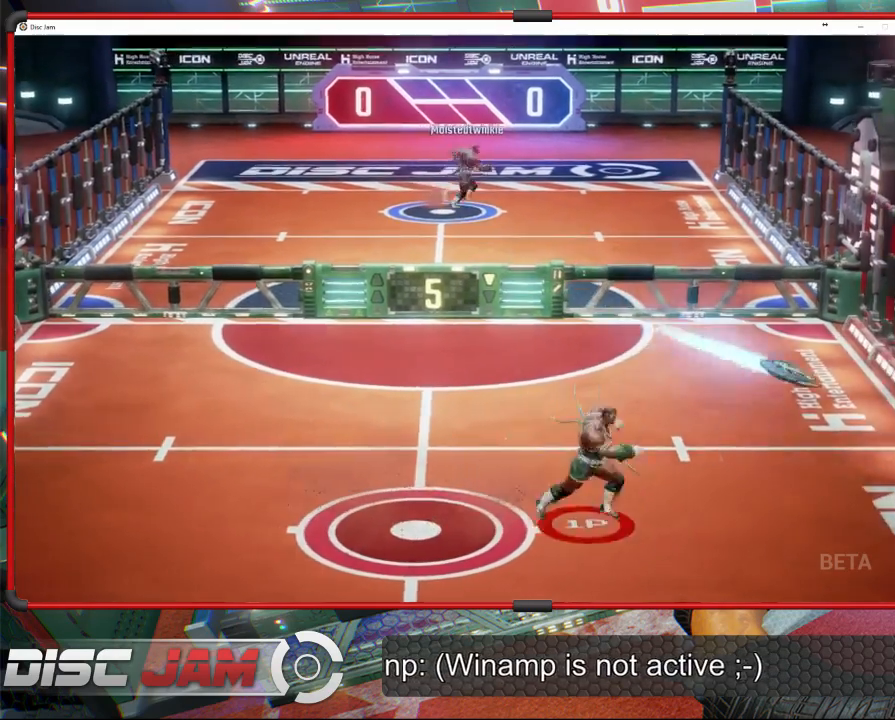
{"buttons": ["A"], "left_stick": "up", "events": [[233, "left_stick", "up-right"], [267, "A", "down"], [333, "A", "up"], [333, "left_stick", "up"], [400, "A", "down"]]}
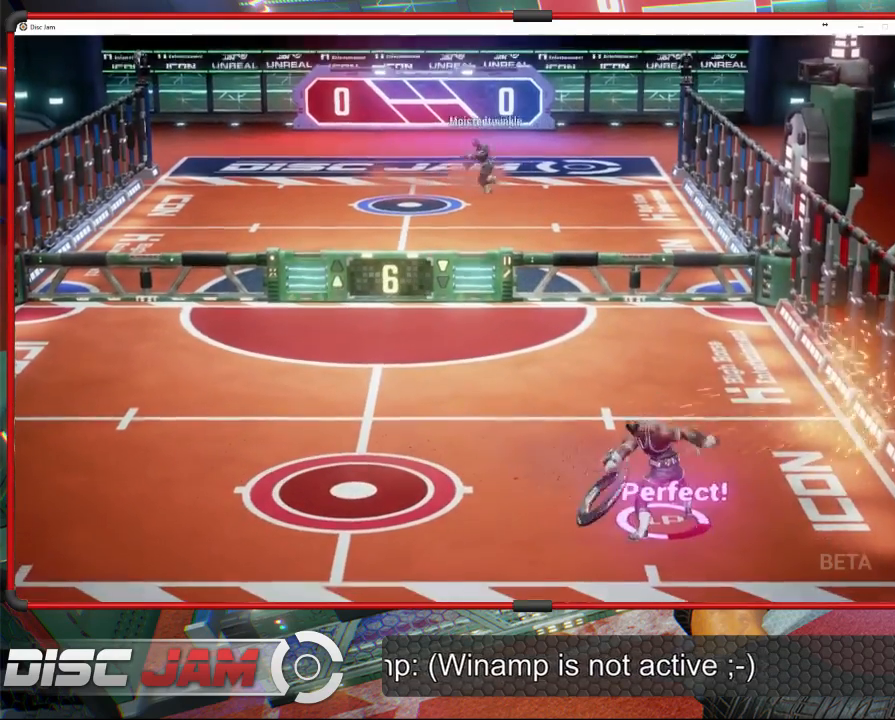
{"buttons": [], "left_stick": "center", "events": [[267, "A", "up"], [333, "left_stick", "center"]]}
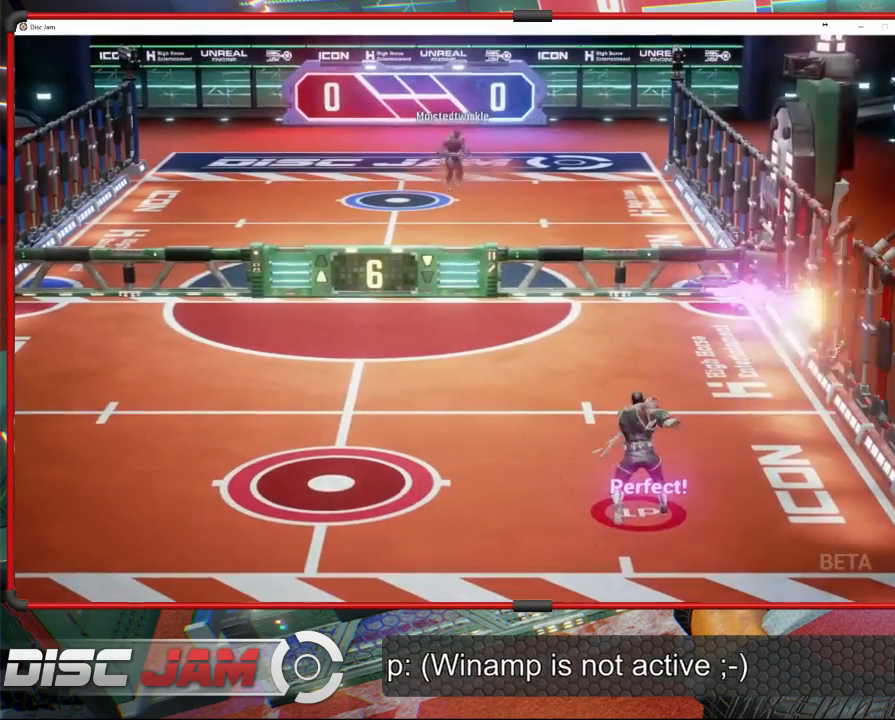
{"buttons": [], "left_stick": "left", "events": [[133, "left_stick", "left"]]}
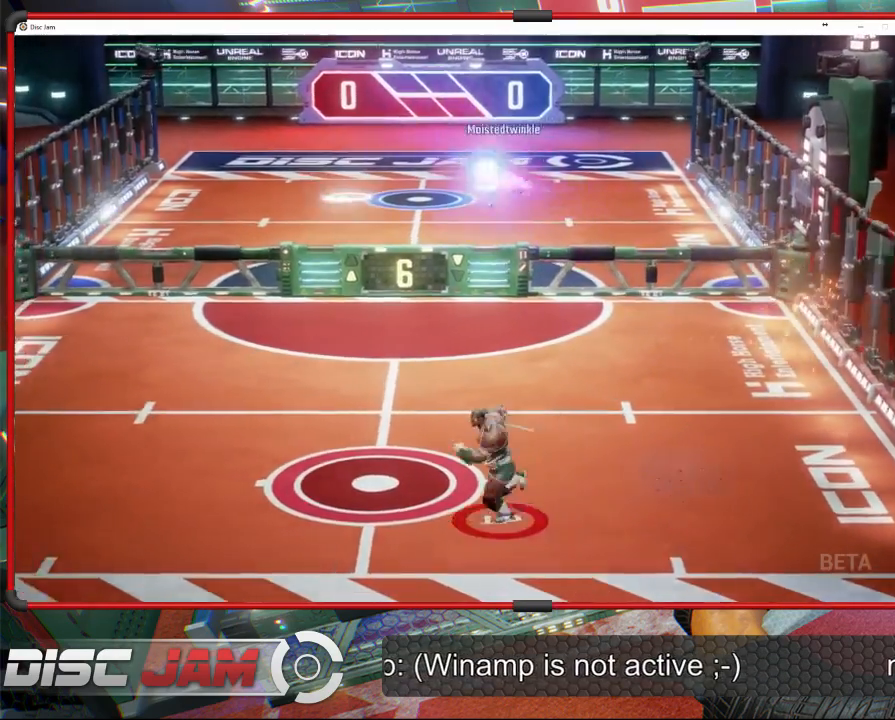
{"buttons": [], "left_stick": "center", "events": [[133, "left_stick", "center"]]}
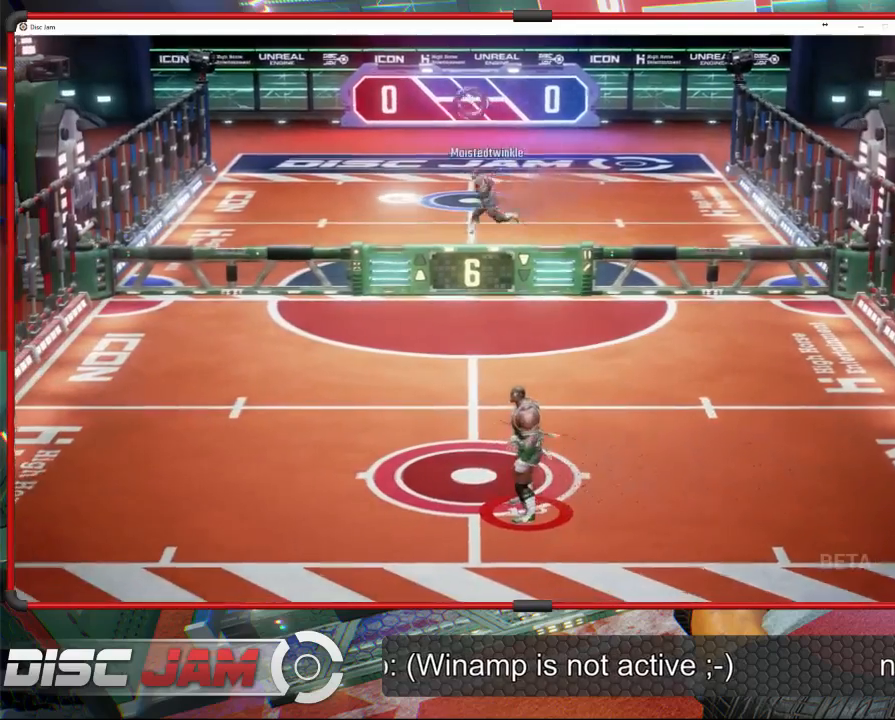
{"buttons": [], "left_stick": "center", "events": [[33, "left_stick", "up-left"], [233, "left_stick", "center"]]}
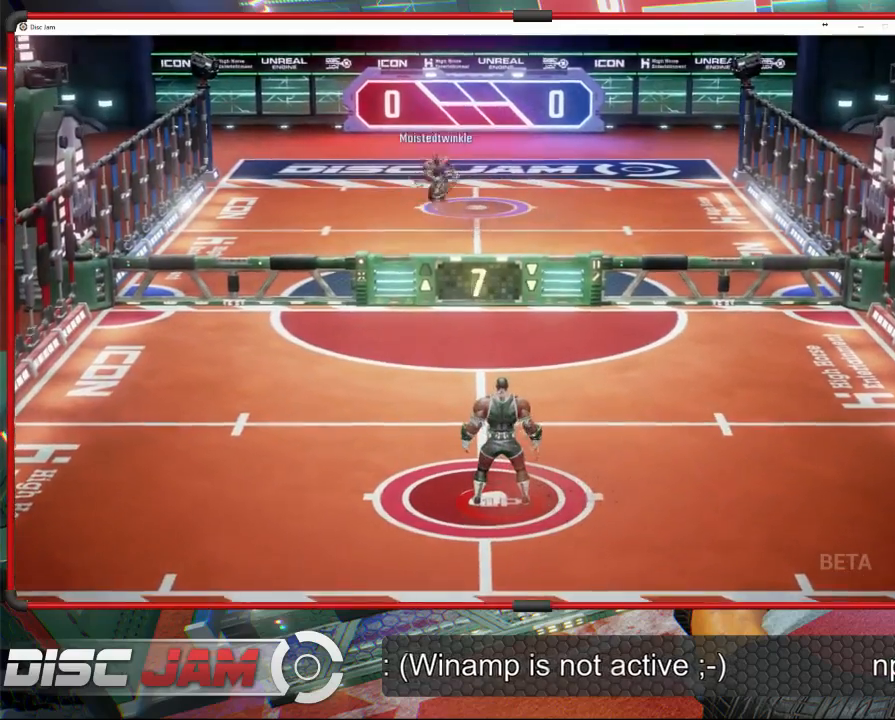
{"buttons": [], "left_stick": "right", "events": [[500, "left_stick", "right"]]}
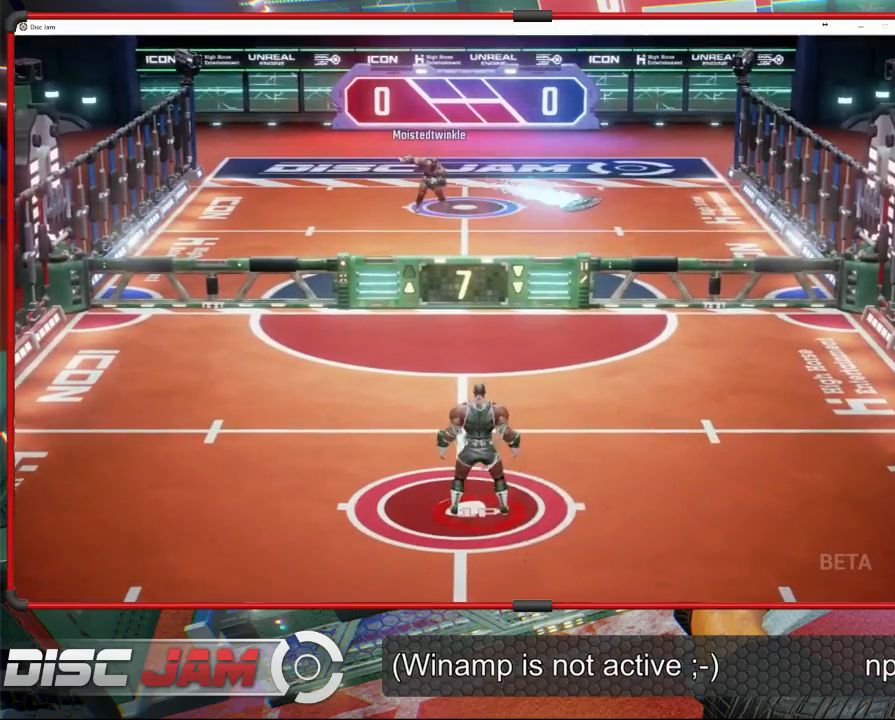
{"buttons": [], "left_stick": "right", "events": [[200, "left_stick", "up"], [400, "left_stick", "right"]]}
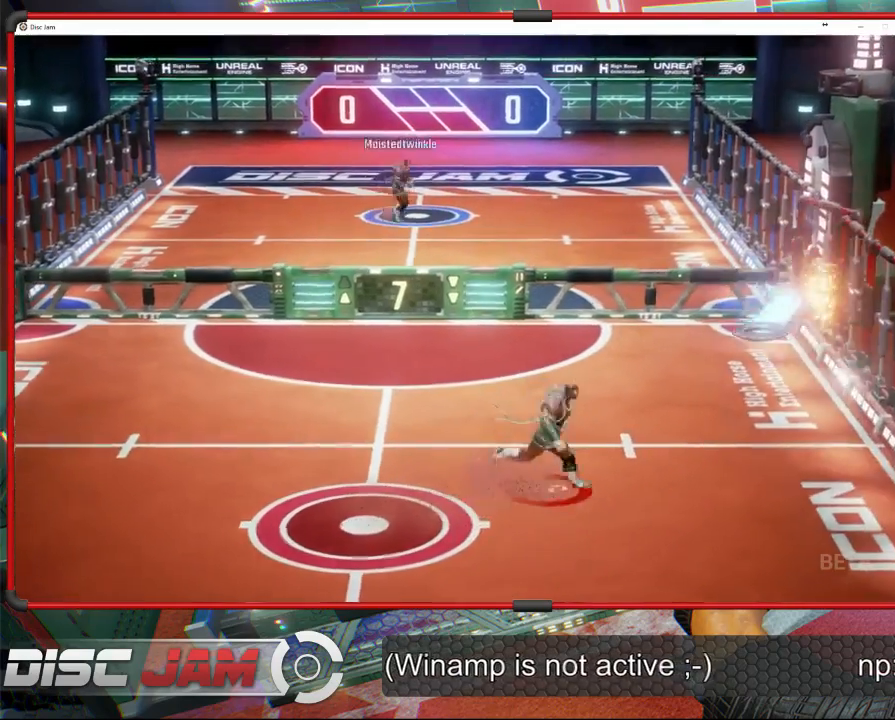
{"buttons": ["A"], "left_stick": "up", "events": [[200, "A", "down"], [267, "left_stick", "up"], [300, "A", "up"], [333, "A", "down"]]}
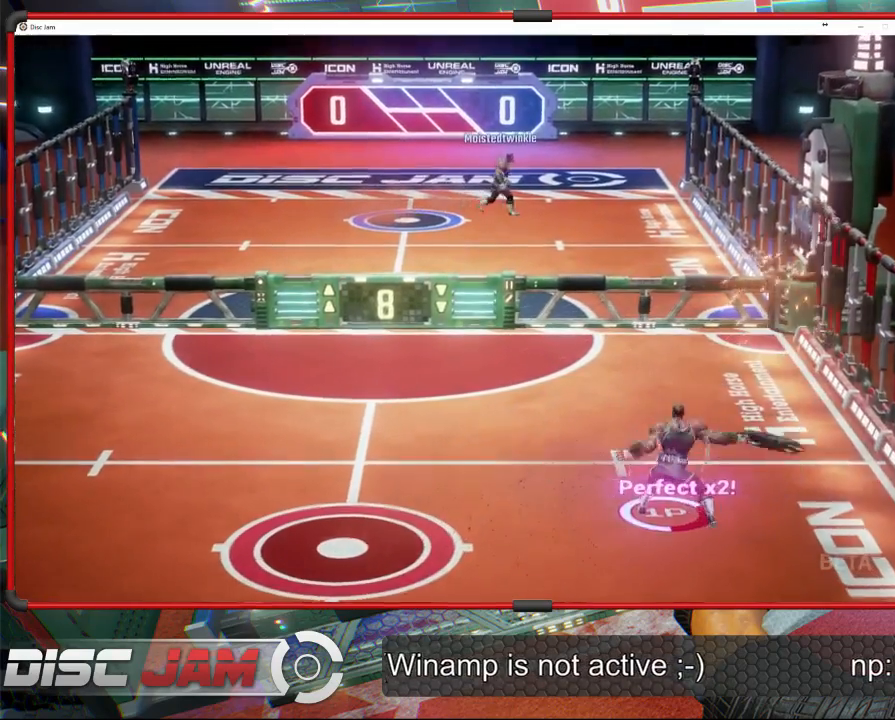
{"buttons": [], "left_stick": "down-left", "events": [[200, "left_stick", "up-left"], [267, "A", "up"], [300, "left_stick", "left"], [400, "left_stick", "down-left"]]}
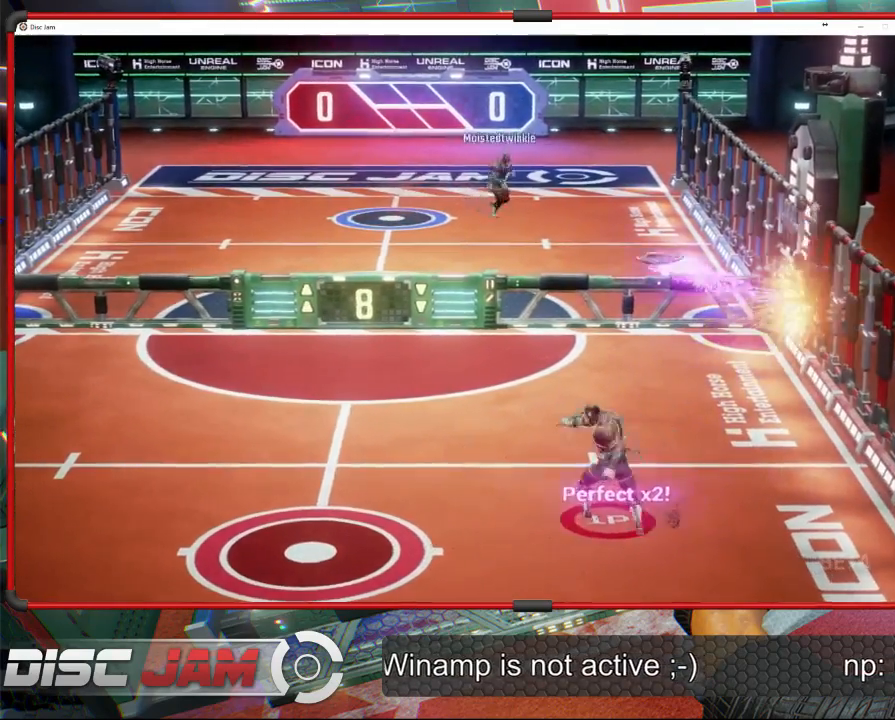
{"buttons": [], "left_stick": "down-left", "events": []}
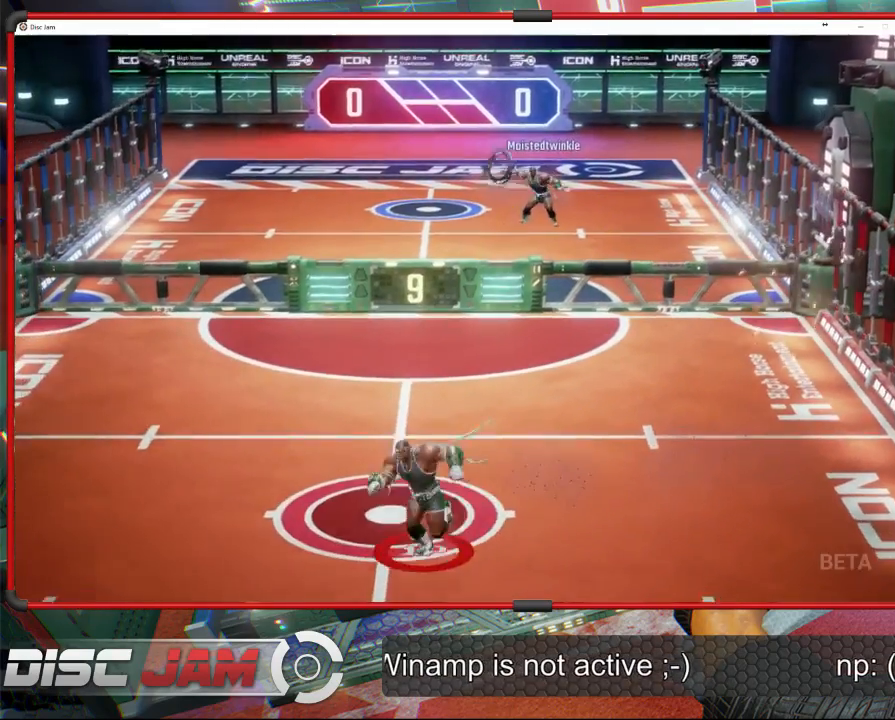
{"buttons": [], "left_stick": "left", "events": [[67, "left_stick", "center"], [333, "left_stick", "left"]]}
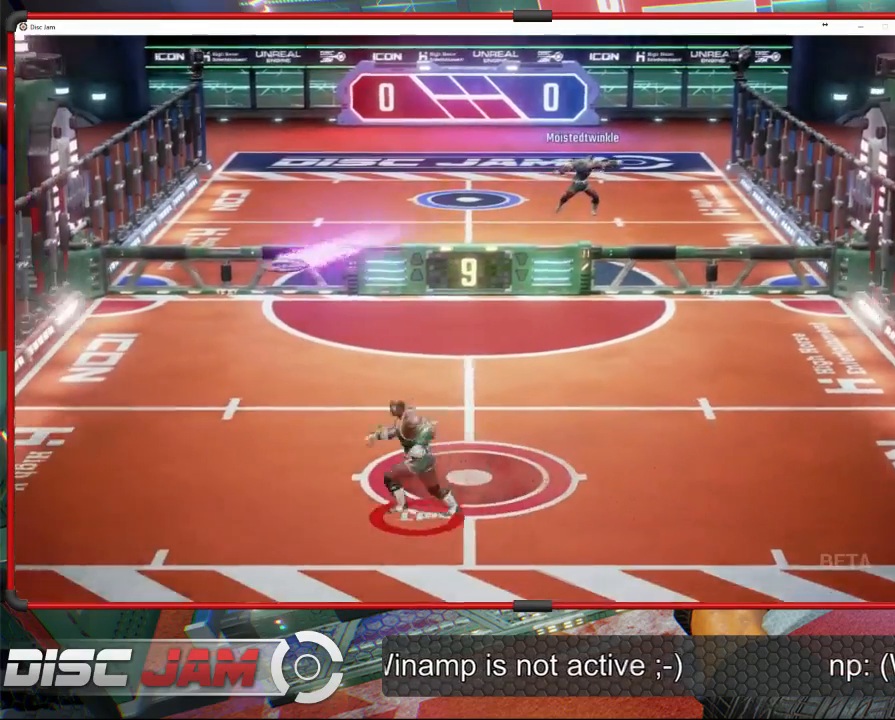
{"buttons": [], "left_stick": "up", "events": [[400, "A", "down"], [500, "A", "up"], [500, "left_stick", "up"]]}
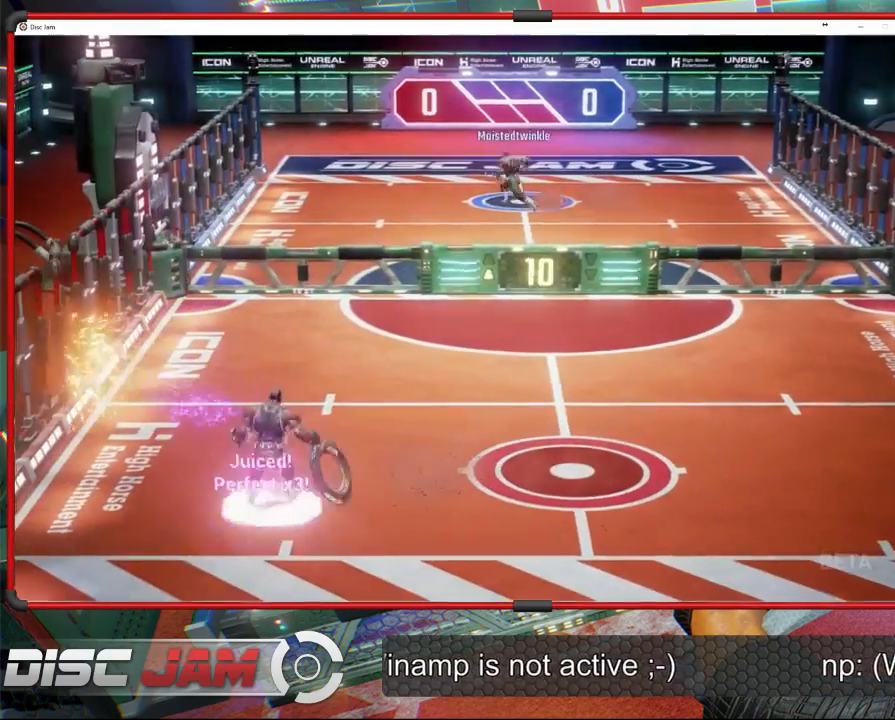
{"buttons": [], "left_stick": "center", "events": [[33, "A", "down"], [400, "A", "up"], [467, "left_stick", "center"]]}